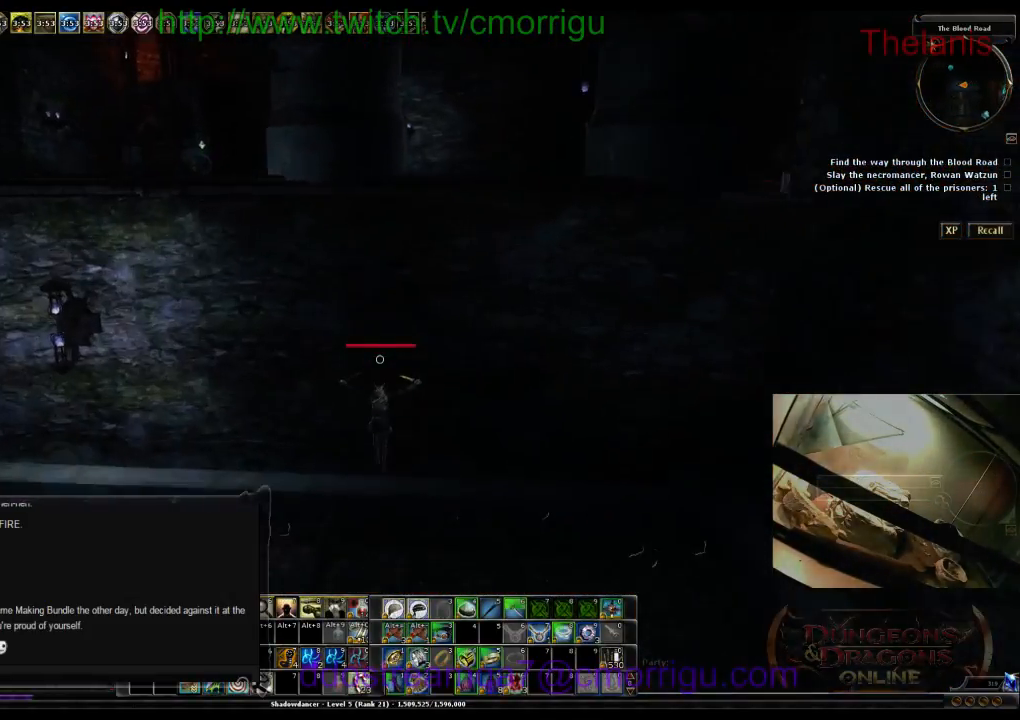
Gameplay with keyboard; each line is a JSON object with the keys held at the frame after it. "events" lists presses ("down") and releases ("up") of ".", "/", "0", "1", "2", "3", "4", "5", "6", "7", "8", "9", "a", "b", "backslash", "backspace", "c", "caps_lock", "comma", "ctrl_l", "ctrl_r", "d", "e", "equals", "escape", "f", "f1", "f10", "f11", "f12", "f2", "f3", "f4", "f5", "f6", "f7", "f8", "f9", "g", "h", "i", "j", "k", "l", "lbracket", "m", "minus", "n", "o", "p", "q", "quote", "r", "rbracket", "return", "s", "semicolon", "shift_l", "shift_r", "space", "t", "tab", "tilde", "u", "v", "w", "x", "y" and "z" between this image and that frame as [ms after this image, input, new state], when the widget could be followed in between. No other keys are recorded. Mouse input is not recorded.
{"keys": ["w"], "events": [[67, "w", "down"]]}
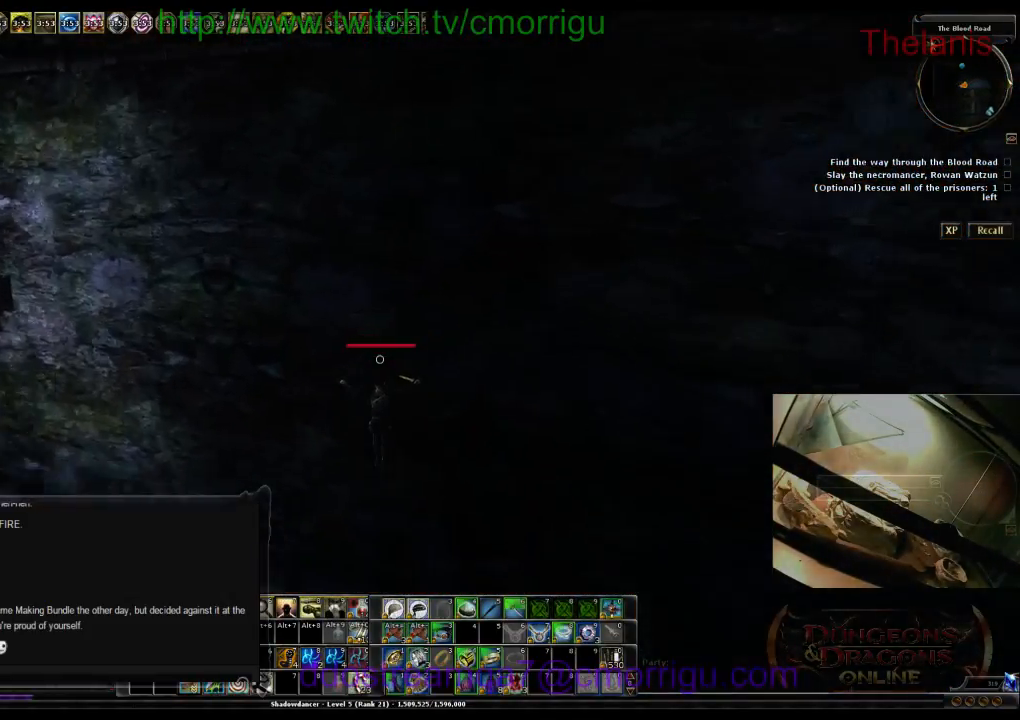
{"keys": ["w"], "events": []}
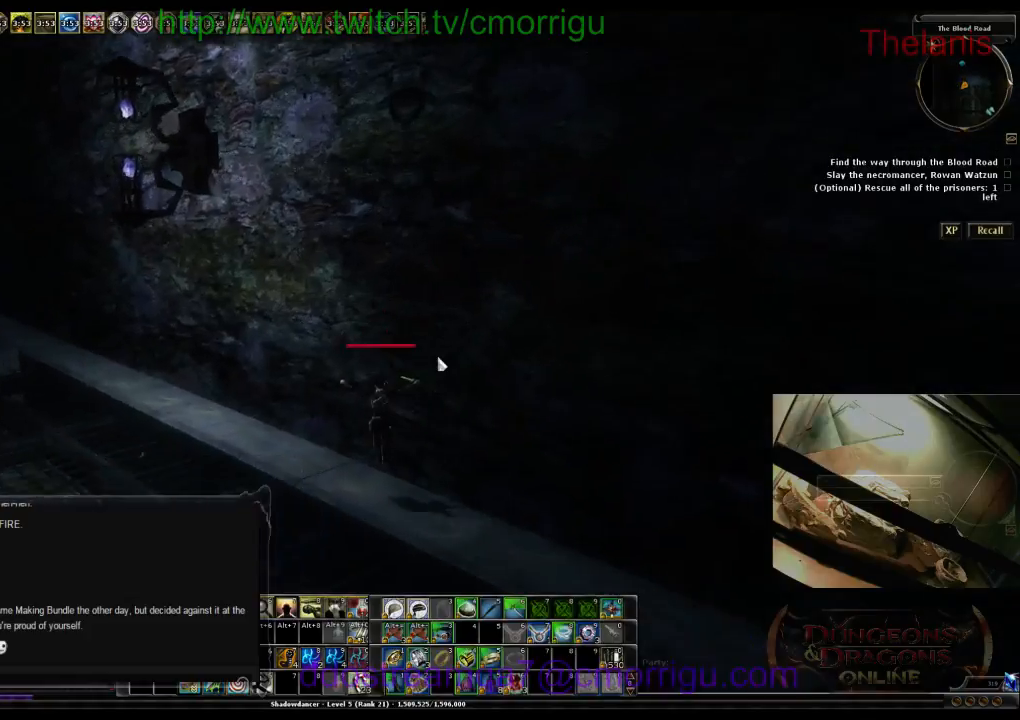
{"keys": ["a", "w"], "events": [[433, "a", "down"]]}
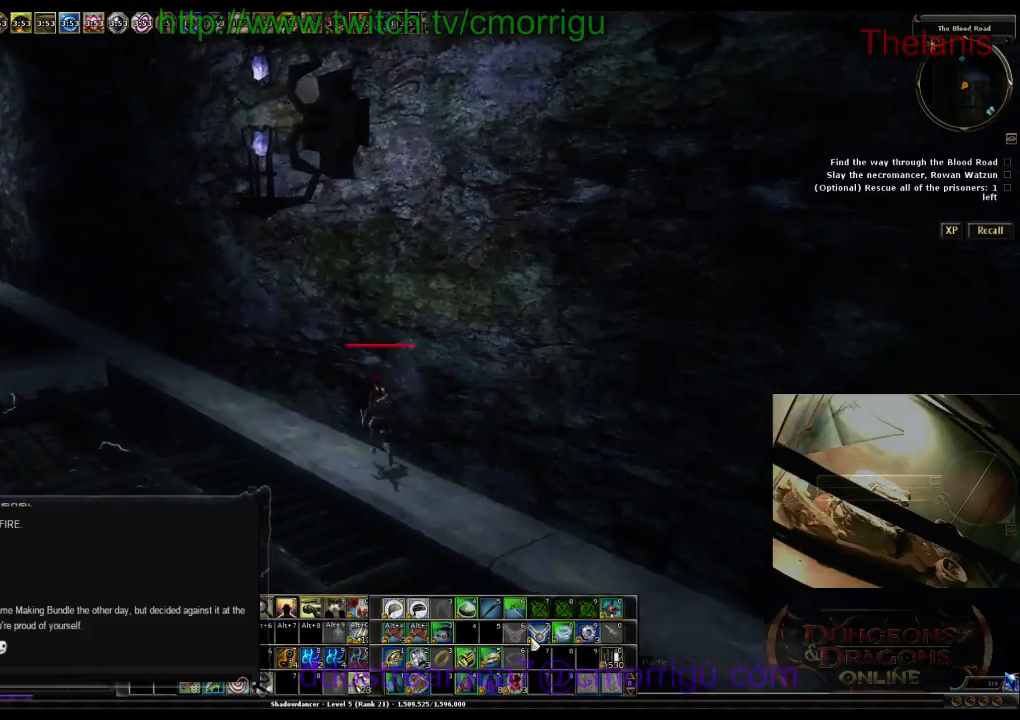
{"keys": ["w"], "events": [[100, "a", "up"]]}
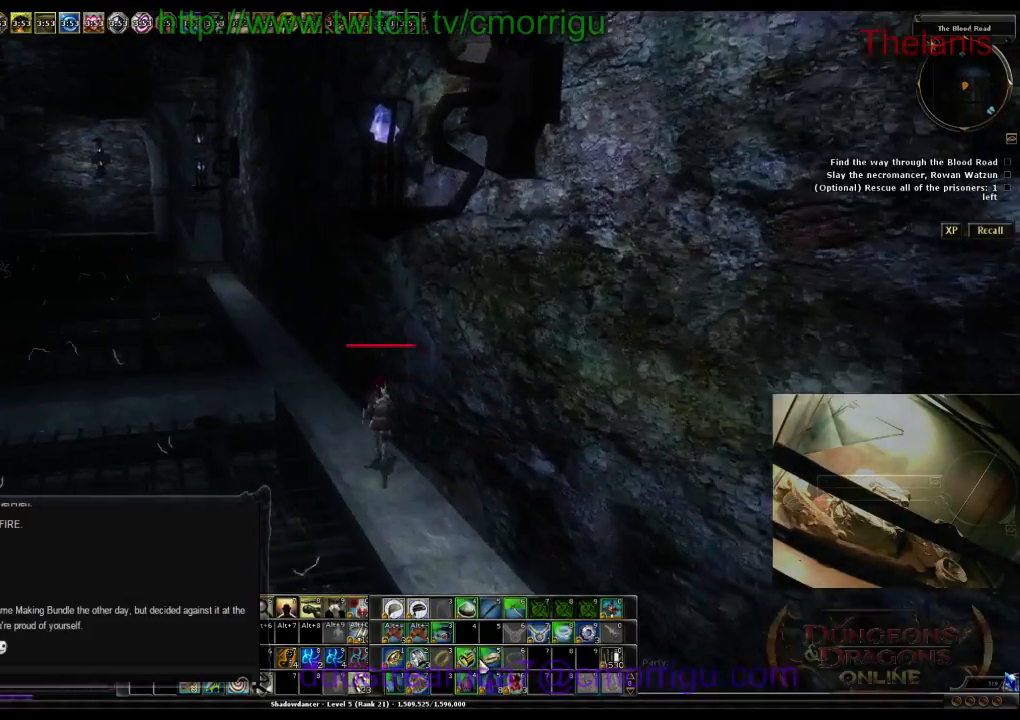
{"keys": ["w"], "events": []}
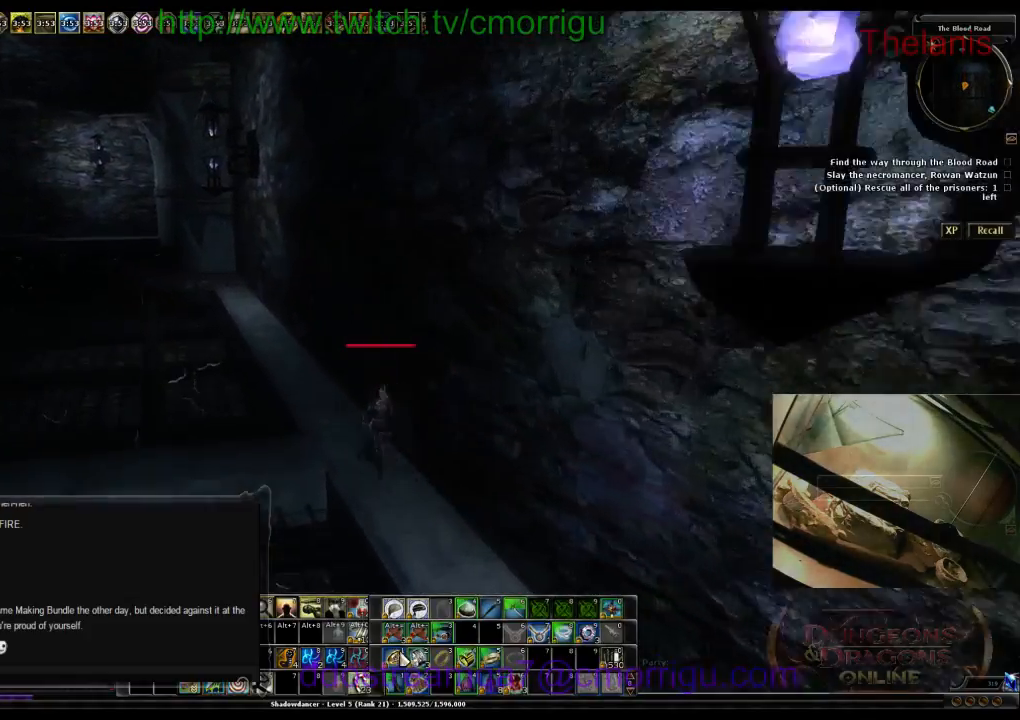
{"keys": ["w"], "events": []}
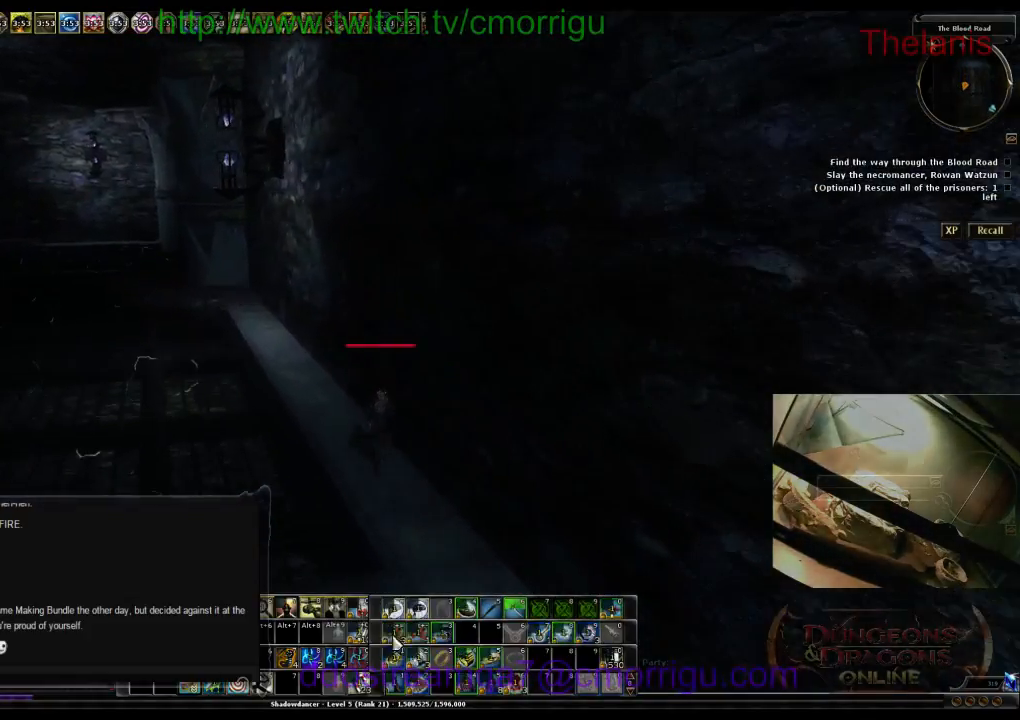
{"keys": ["w"], "events": []}
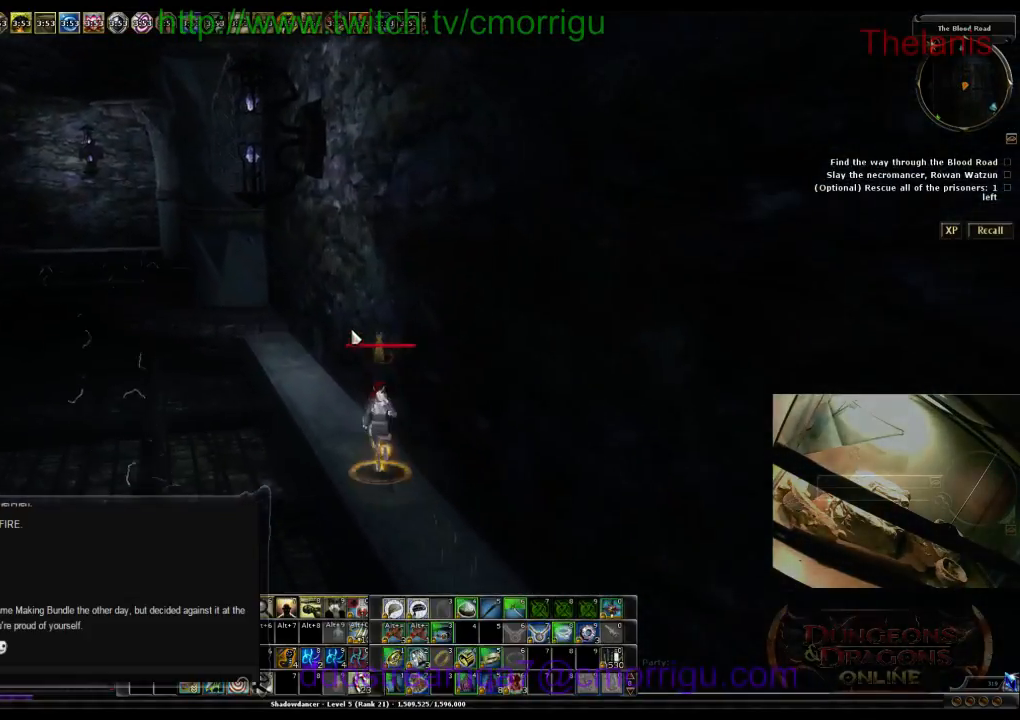
{"keys": ["w"], "events": []}
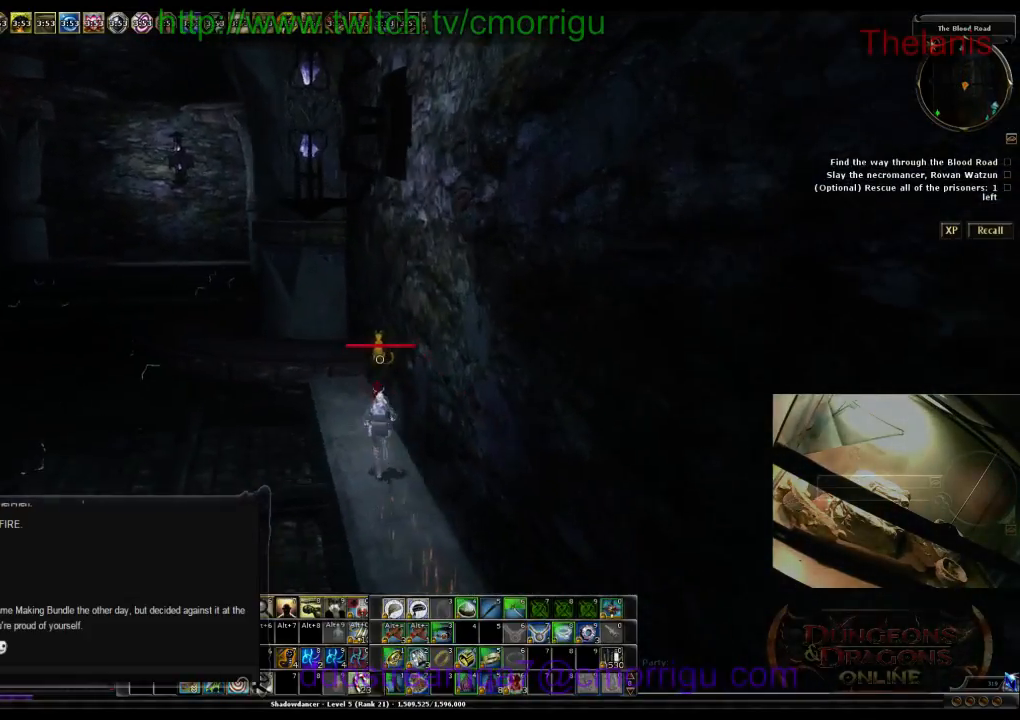
{"keys": ["w"], "events": []}
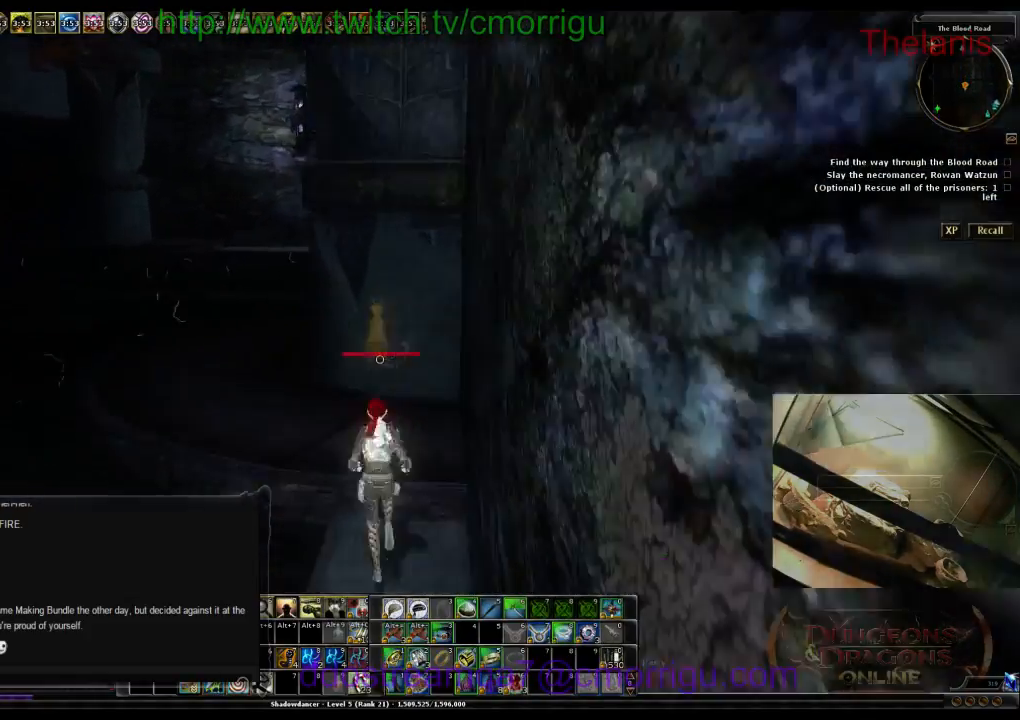
{"keys": ["w"], "events": [[300, "a", "down"], [500, "a", "up"]]}
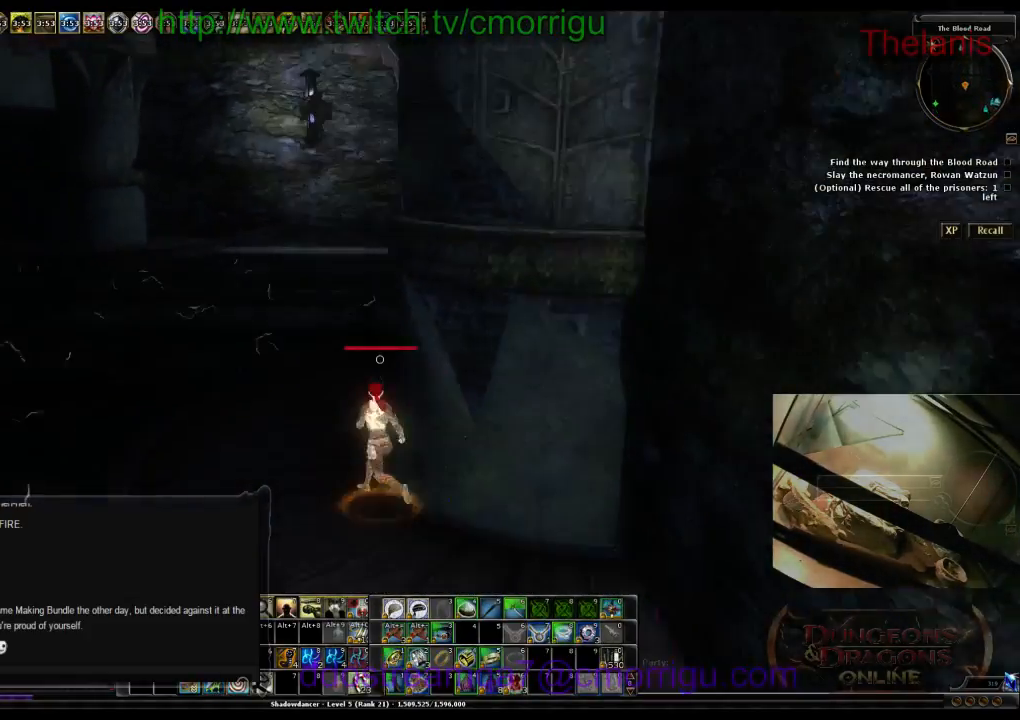
{"keys": ["w"], "events": []}
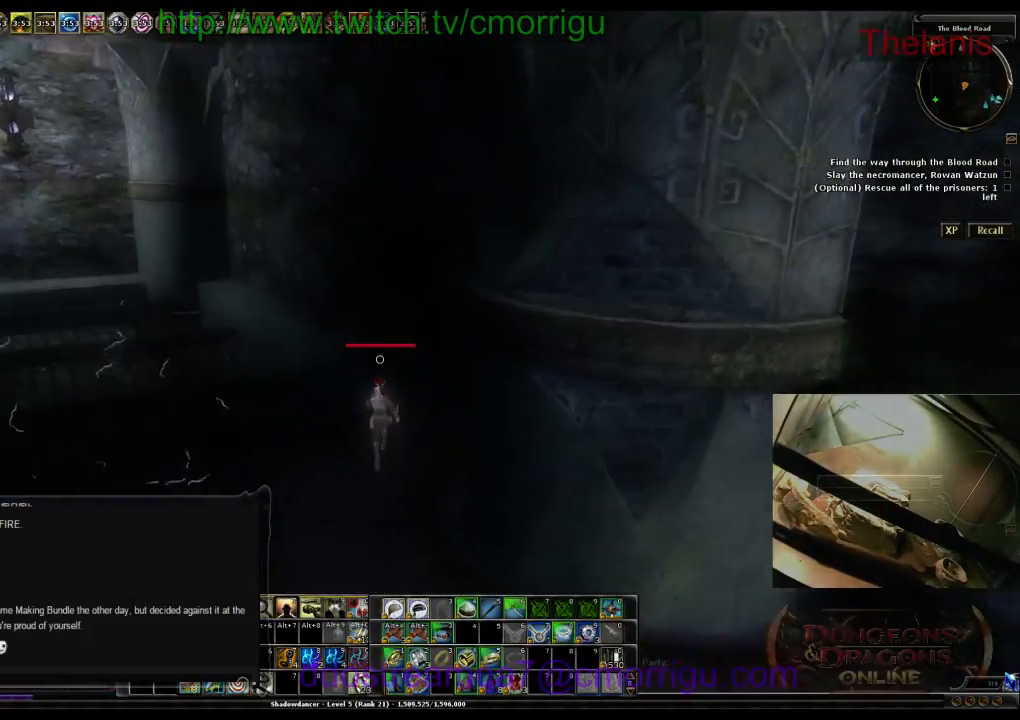
{"keys": ["w"], "events": []}
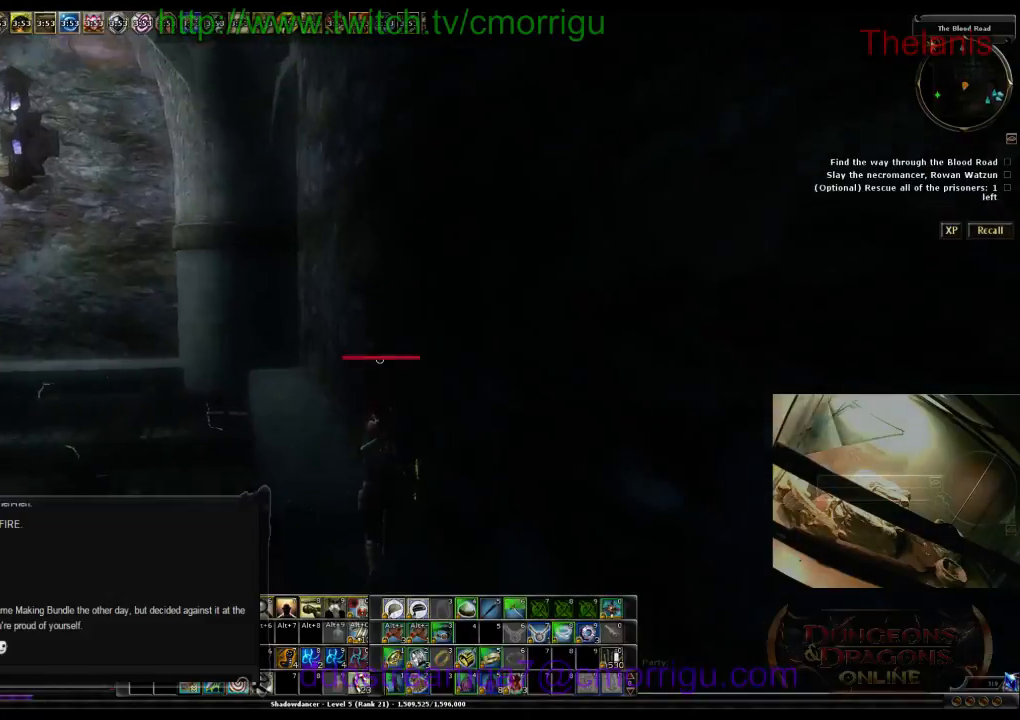
{"keys": ["w"], "events": []}
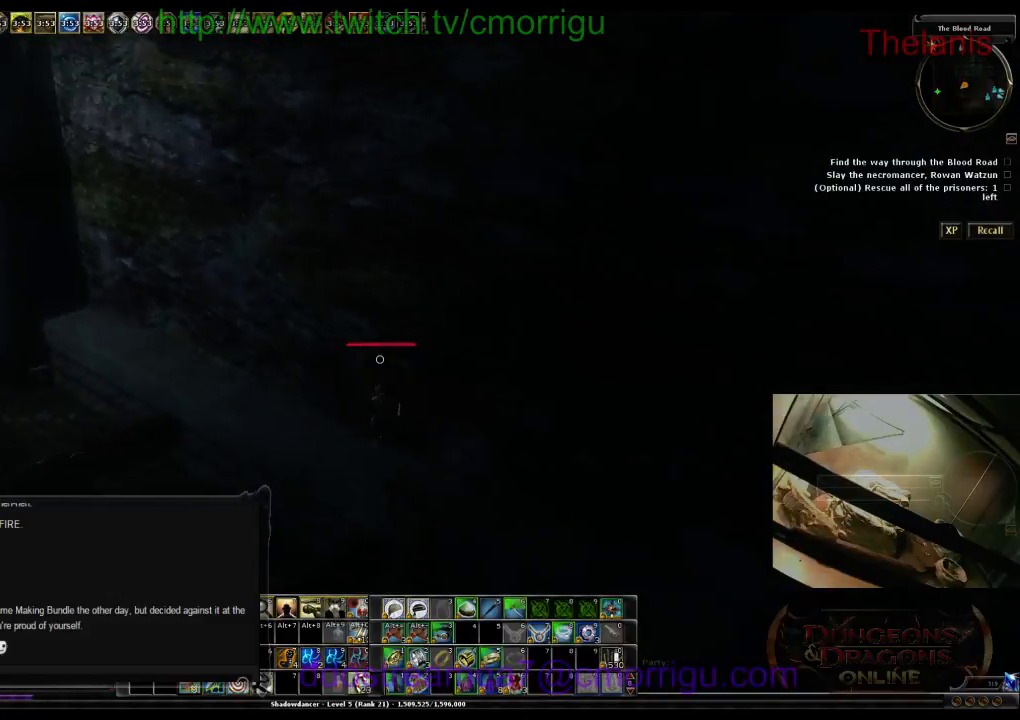
{"keys": ["w"], "events": []}
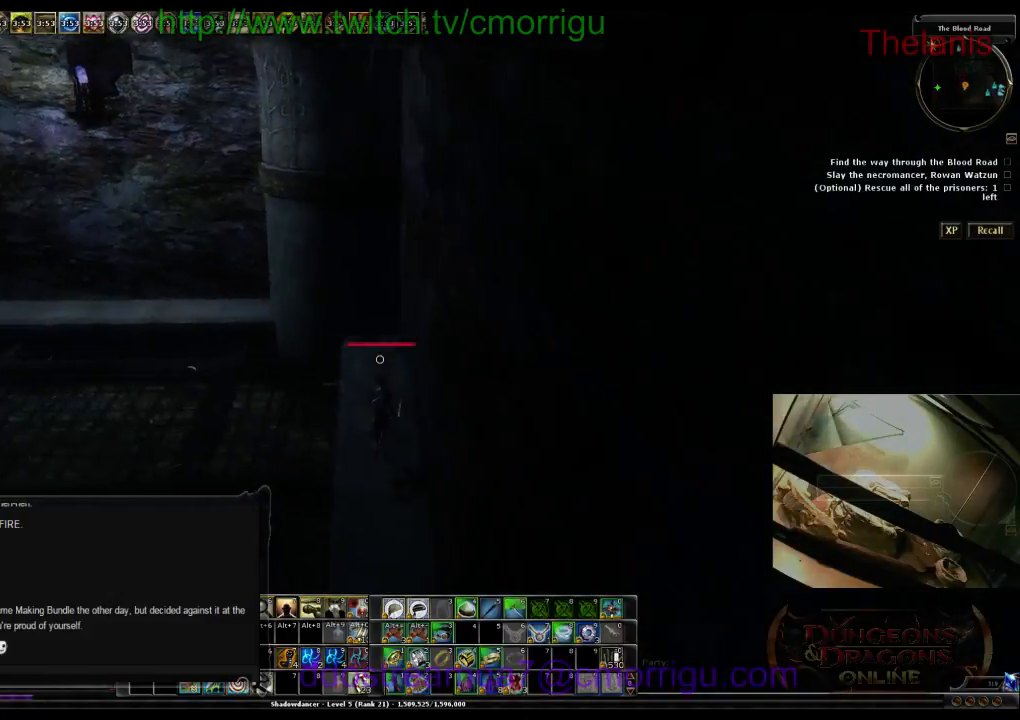
{"keys": ["w"], "events": [[267, "space", "down"], [500, "space", "up"]]}
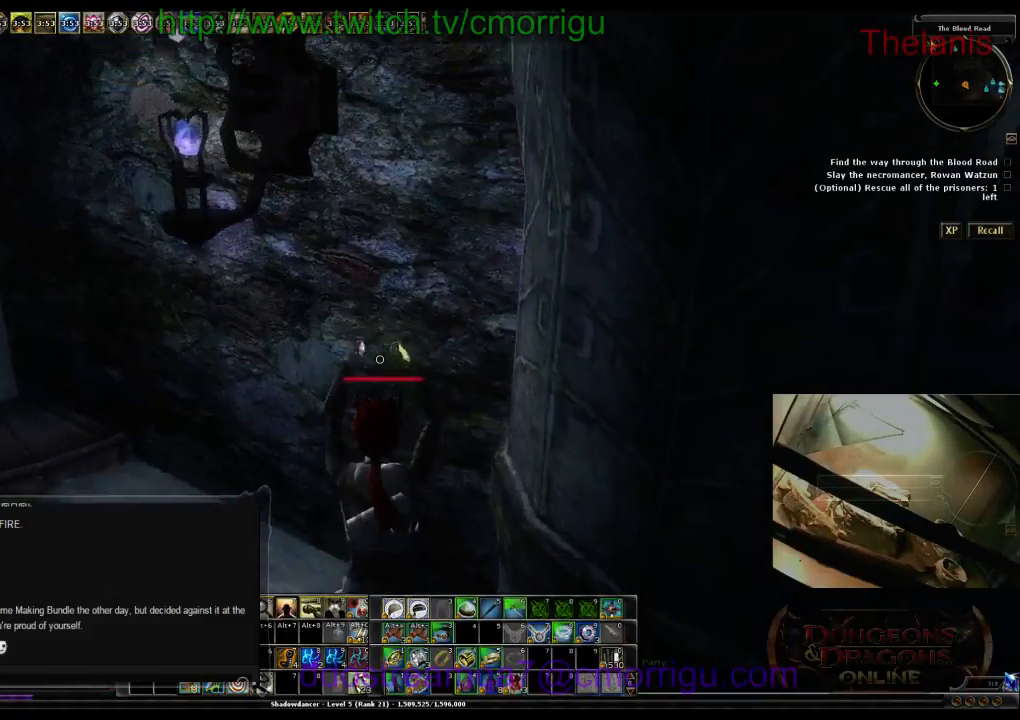
{"keys": ["w"], "events": []}
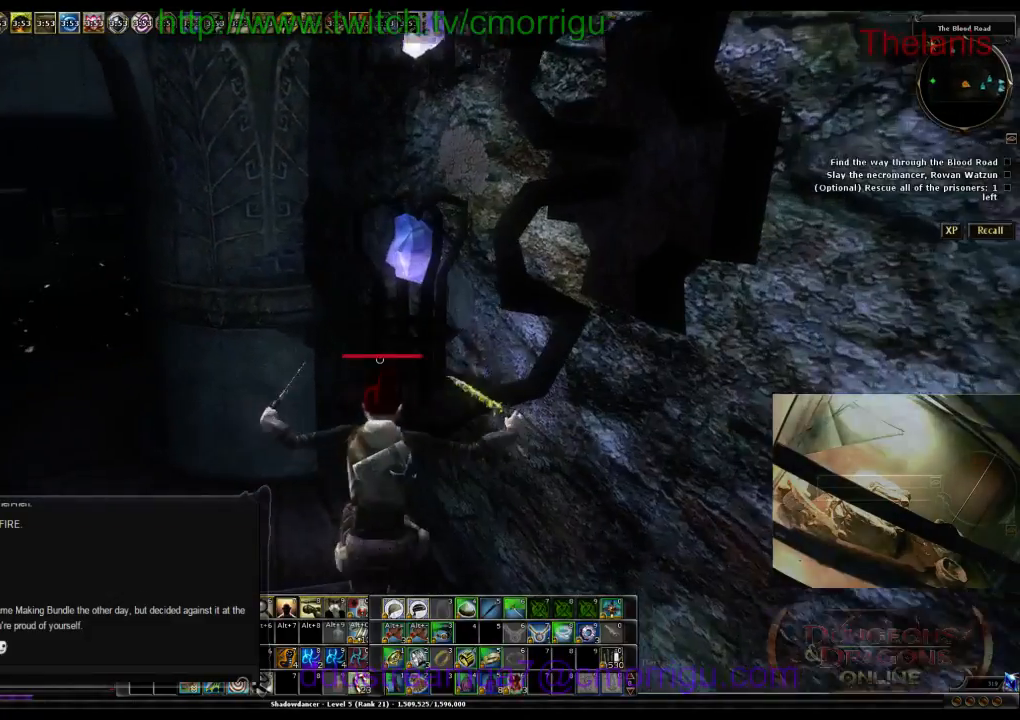
{"keys": ["w"], "events": []}
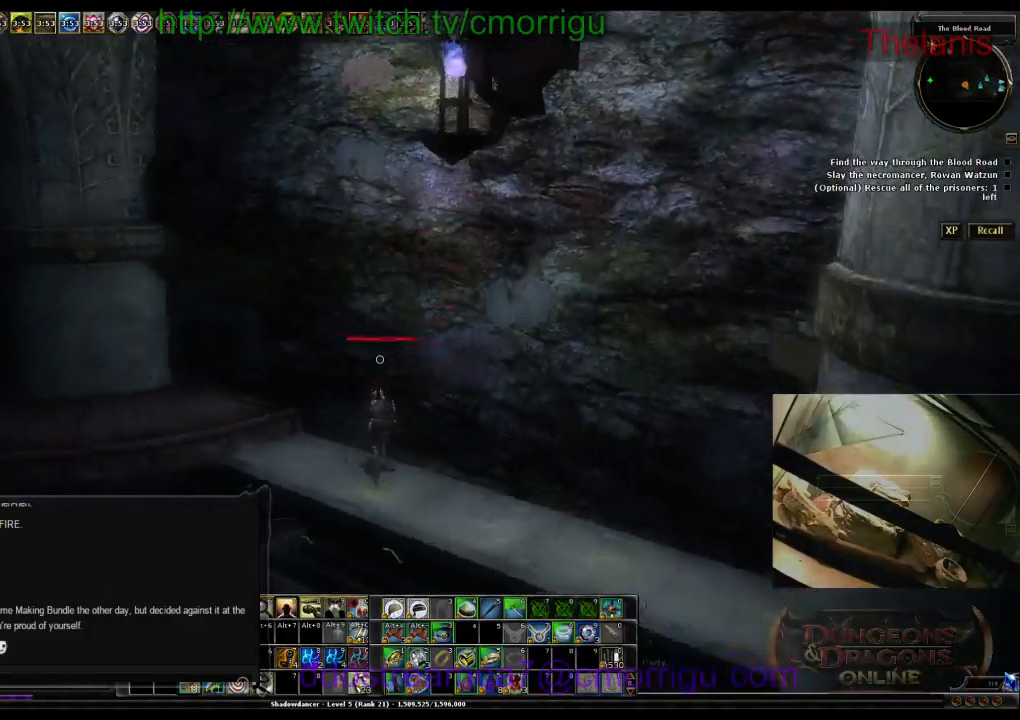
{"keys": ["w"], "events": []}
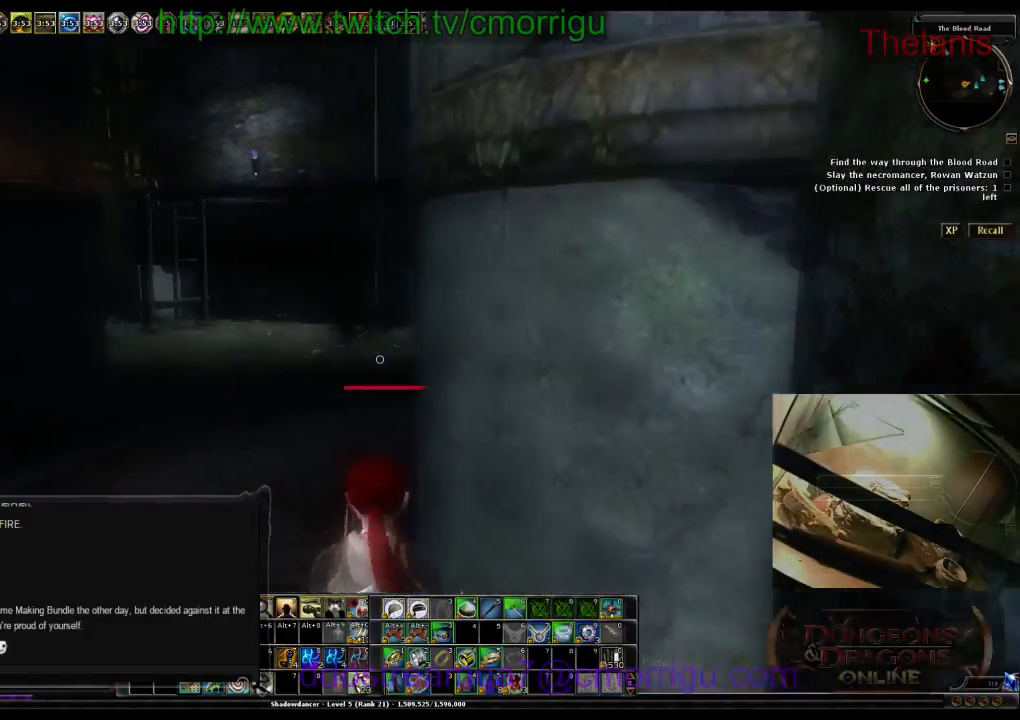
{"keys": ["w"], "events": []}
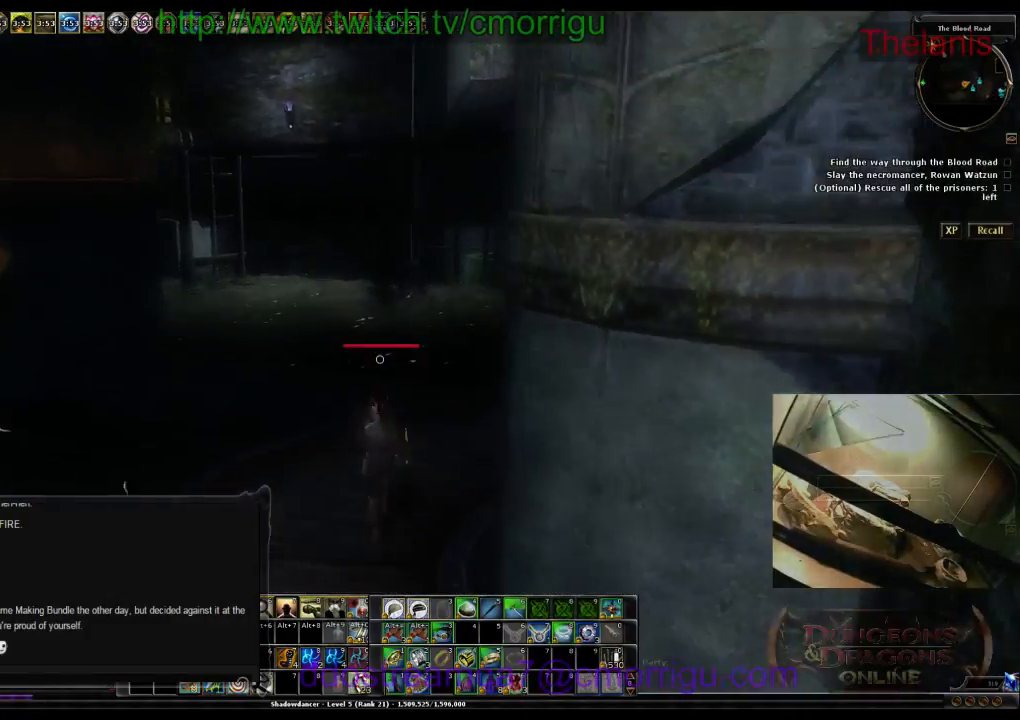
{"keys": ["space", "w"], "events": [[367, "space", "down"]]}
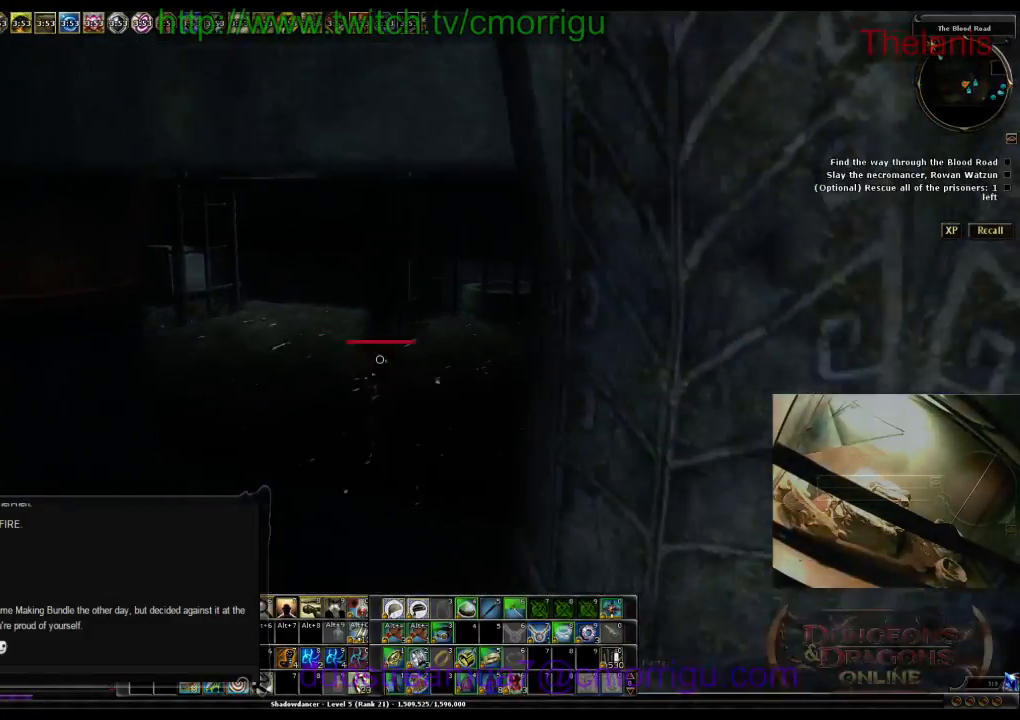
{"keys": ["w"], "events": [[67, "space", "up"]]}
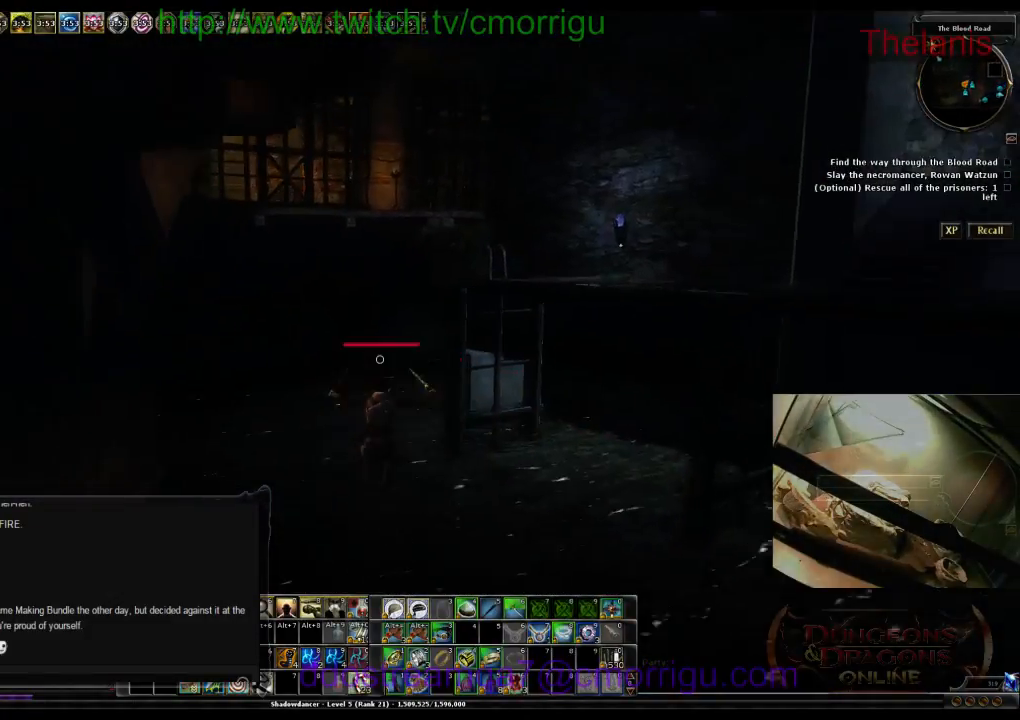
{"keys": ["w"], "events": []}
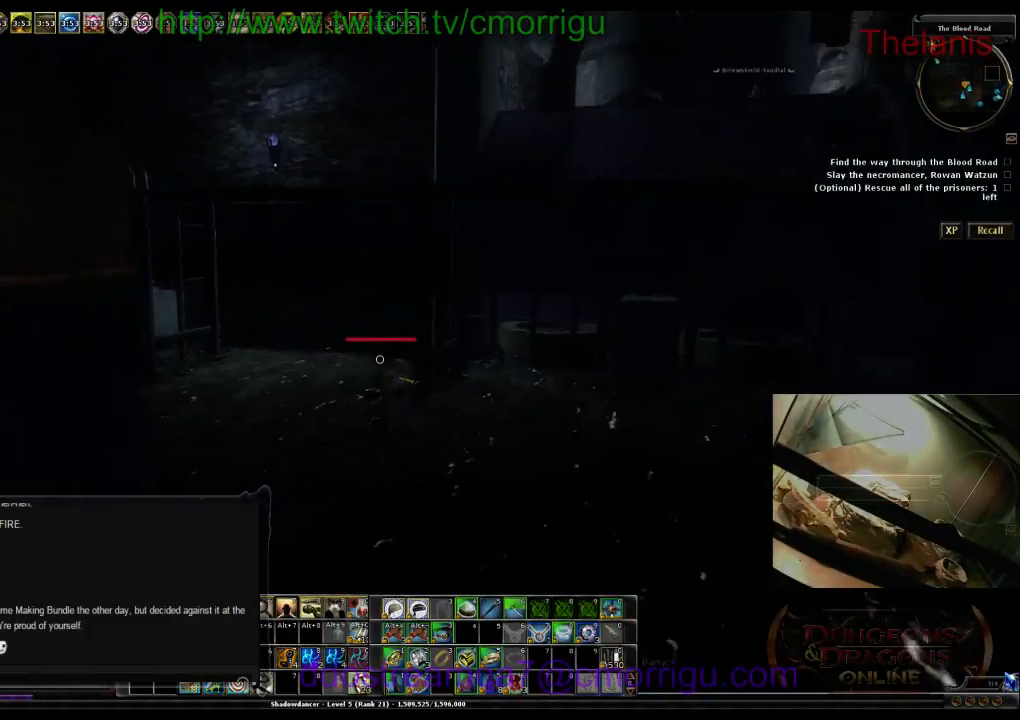
{"keys": ["w"], "events": []}
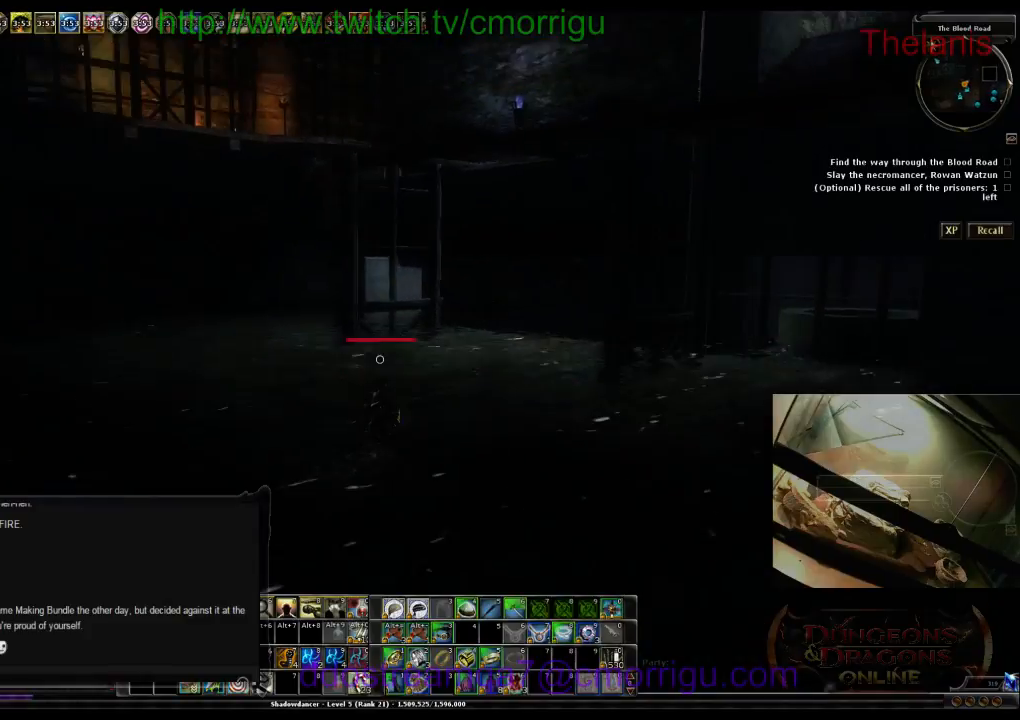
{"keys": ["a", "w"], "events": [[200, "a", "down"]]}
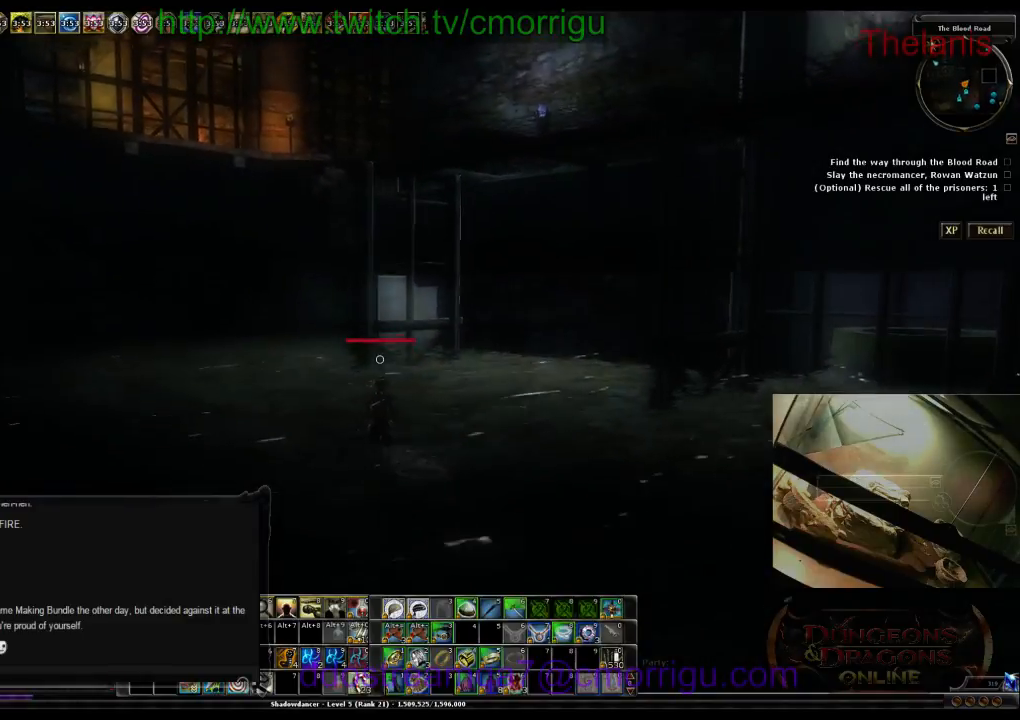
{"keys": ["space", "w"], "events": [[300, "a", "up"], [467, "space", "down"]]}
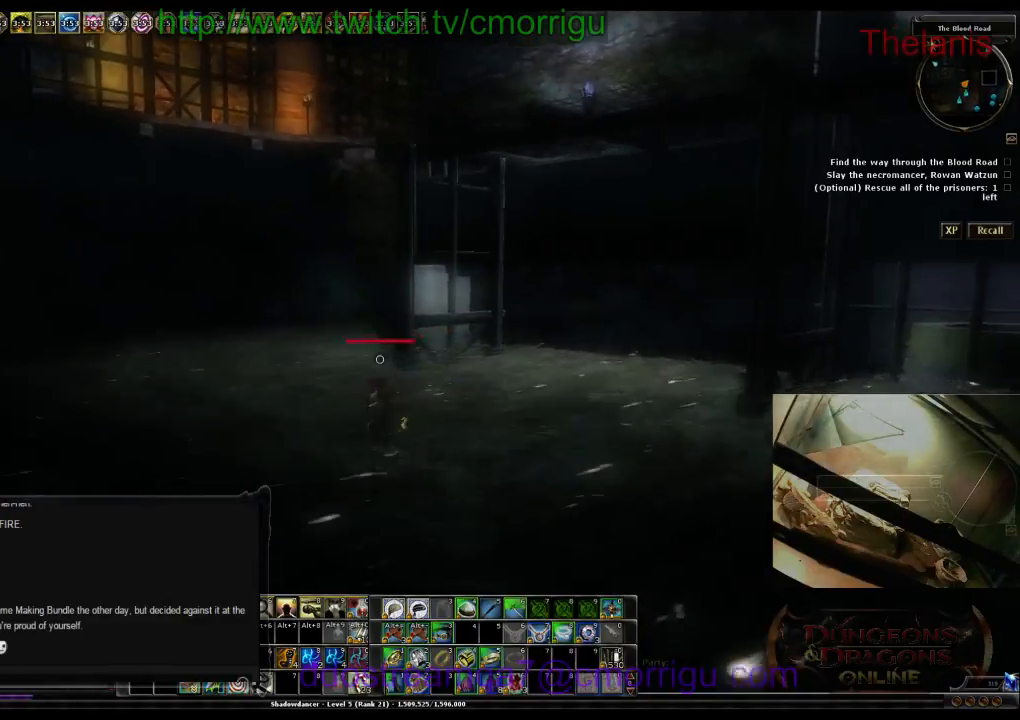
{"keys": ["w"], "events": [[233, "space", "up"]]}
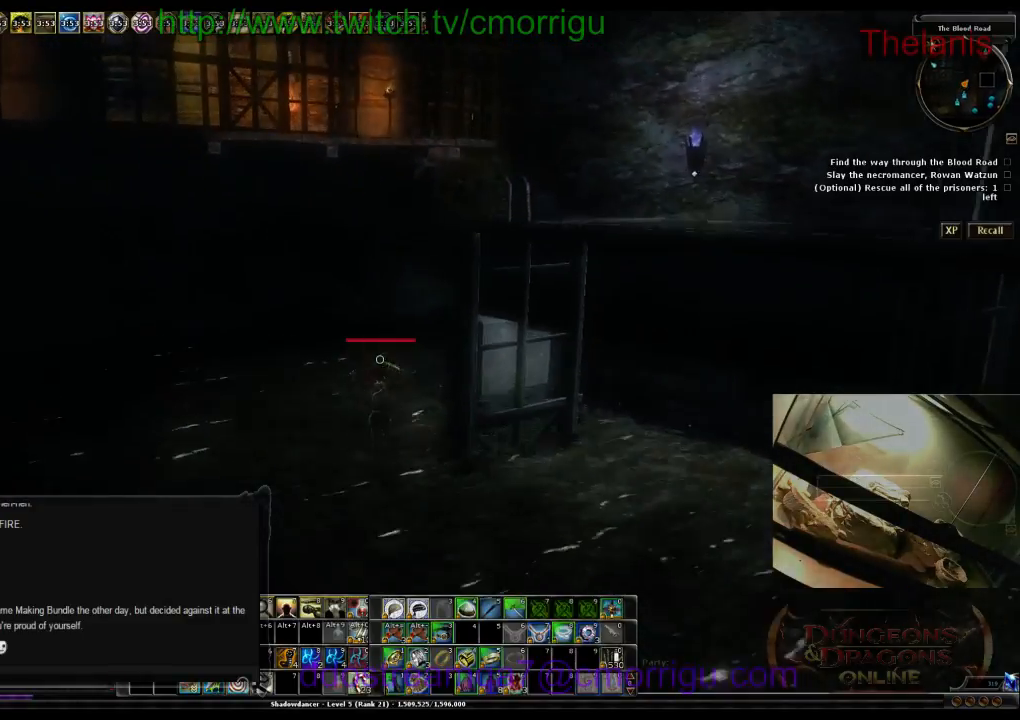
{"keys": ["w"], "events": []}
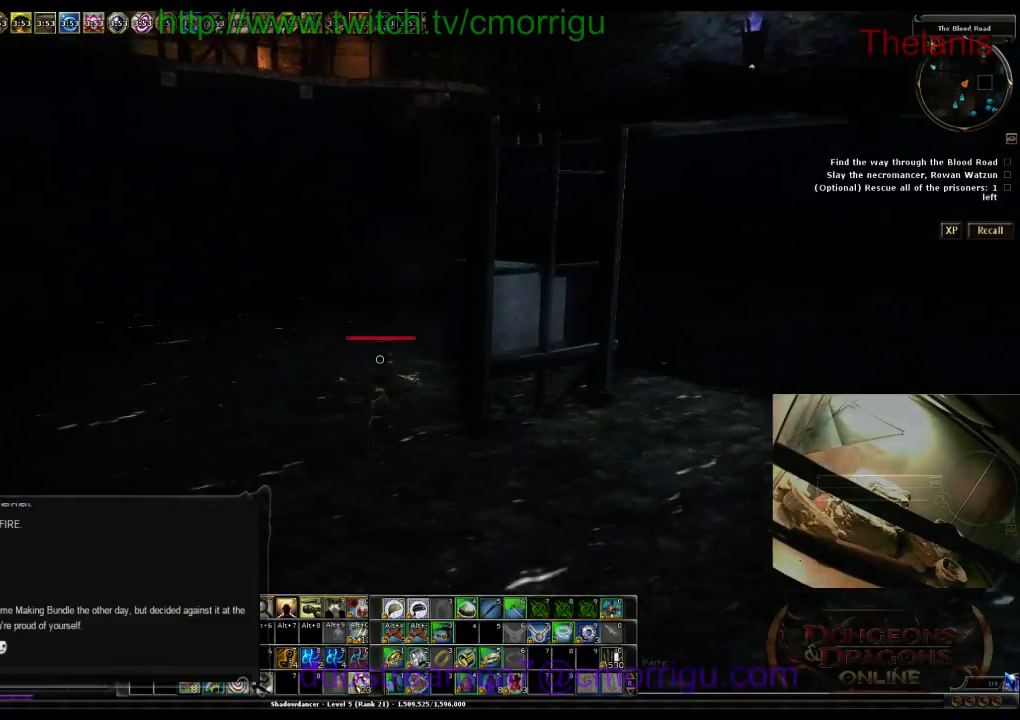
{"keys": ["w"], "events": []}